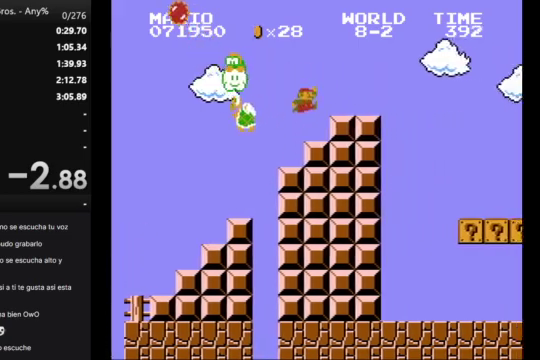
Gameplay with a controller (Nintendo layout); each line is a JSON object with the inputs held at the frame after it. "events" lists button and stick changes between this image and that frame as [ms after this image, input, new state], when the widget could be followed in between. Not read: L3 R3.
{"buttons": ["B", "DPAD_RIGHT"], "events": [[167, "A", "up"]]}
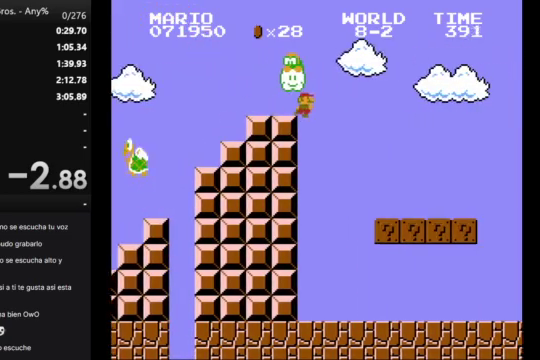
{"buttons": ["A", "B", "DPAD_RIGHT"], "events": [[500, "A", "down"]]}
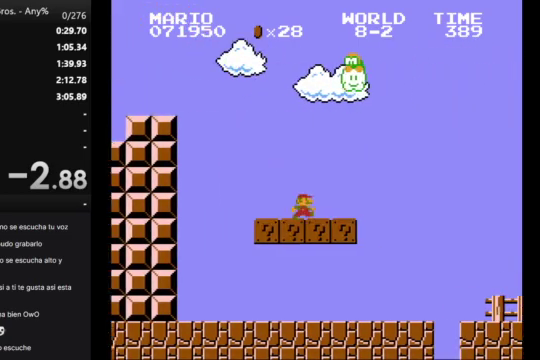
{"buttons": ["B", "DPAD_RIGHT"], "events": [[167, "A", "up"]]}
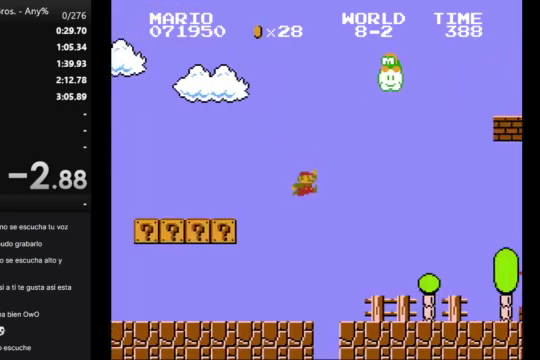
{"buttons": ["B", "DPAD_RIGHT"], "events": []}
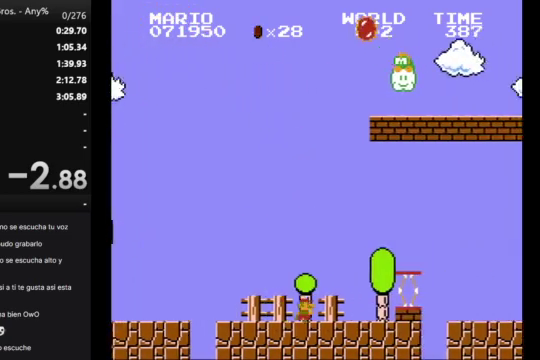
{"buttons": ["B", "DPAD_RIGHT"], "events": [[100, "A", "down"], [300, "A", "up"]]}
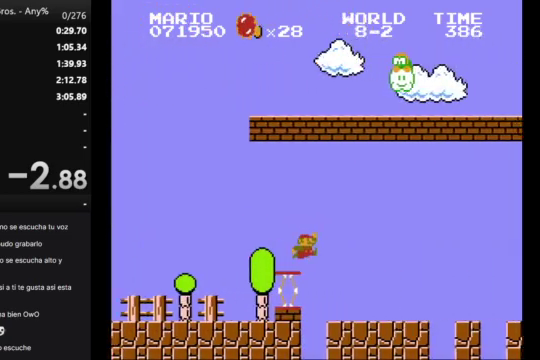
{"buttons": ["A", "B", "DPAD_RIGHT"], "events": [[500, "A", "down"]]}
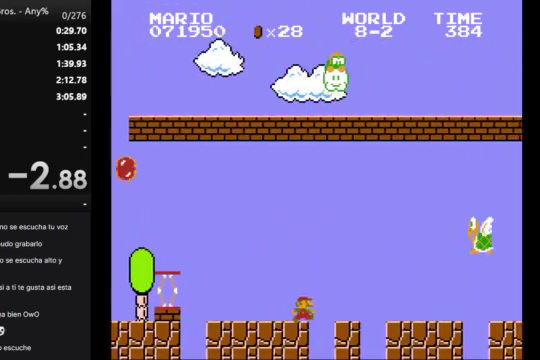
{"buttons": ["B", "DPAD_RIGHT"], "events": [[433, "A", "up"]]}
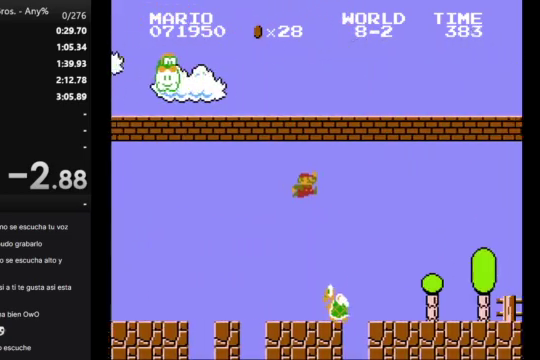
{"buttons": ["B", "DPAD_RIGHT"], "events": []}
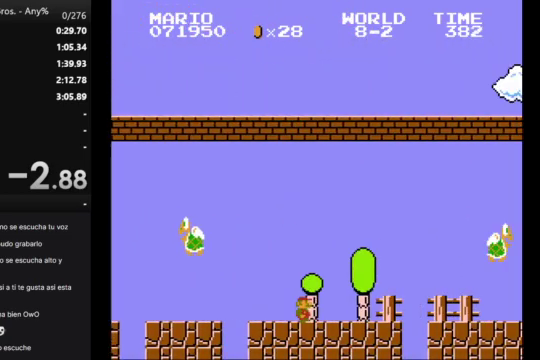
{"buttons": ["A", "B", "DPAD_RIGHT"], "events": [[433, "A", "down"]]}
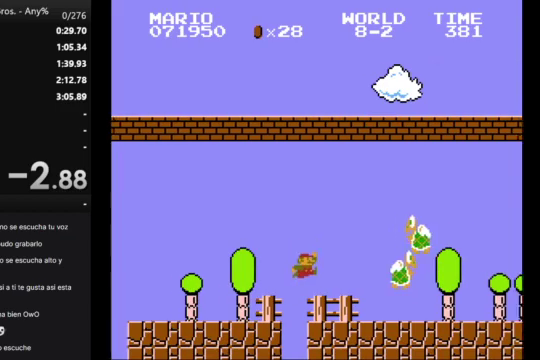
{"buttons": ["B", "DPAD_RIGHT"], "events": [[333, "A", "up"]]}
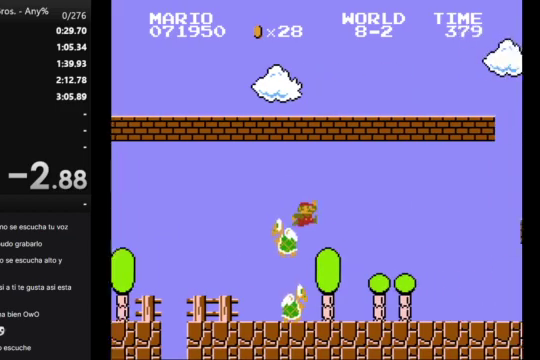
{"buttons": ["A", "B", "DPAD_RIGHT"], "events": [[433, "A", "down"]]}
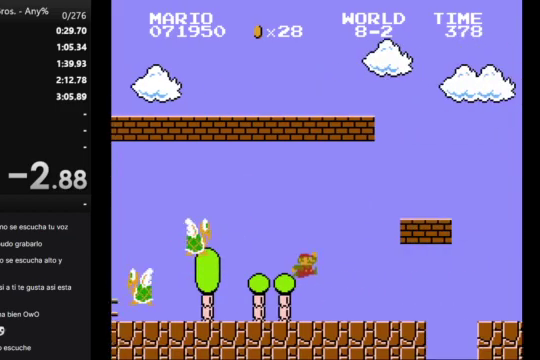
{"buttons": ["B", "DPAD_RIGHT"], "events": [[267, "A", "up"]]}
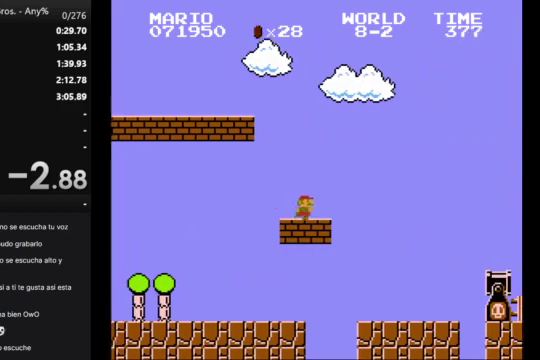
{"buttons": ["B", "DPAD_RIGHT"], "events": [[33, "A", "down"], [300, "A", "up"]]}
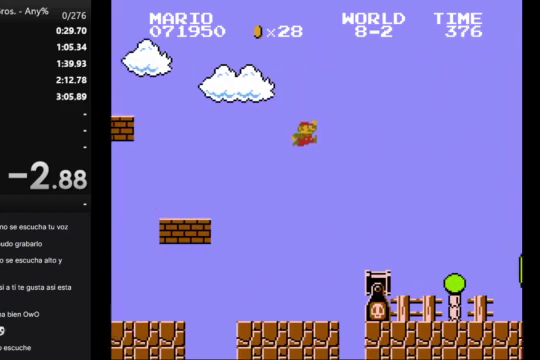
{"buttons": ["A", "B", "DPAD_RIGHT"], "events": [[400, "A", "down"]]}
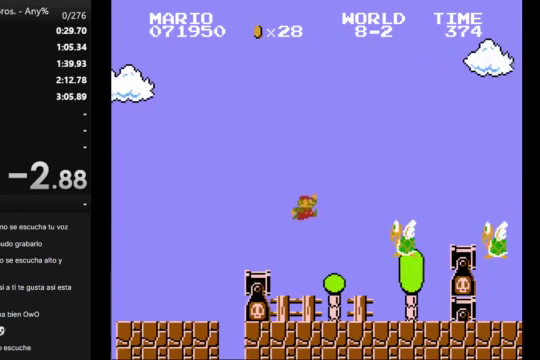
{"buttons": ["B", "DPAD_RIGHT"], "events": [[267, "A", "up"]]}
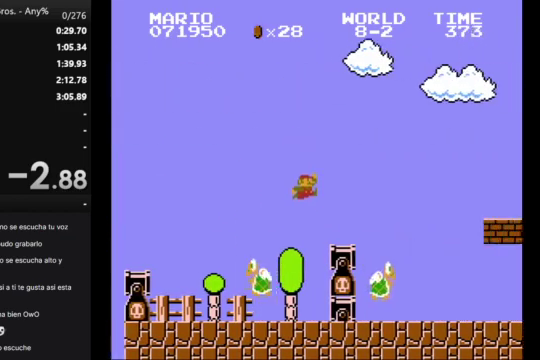
{"buttons": ["B", "DPAD_RIGHT"], "events": [[200, "A", "down"], [500, "A", "up"]]}
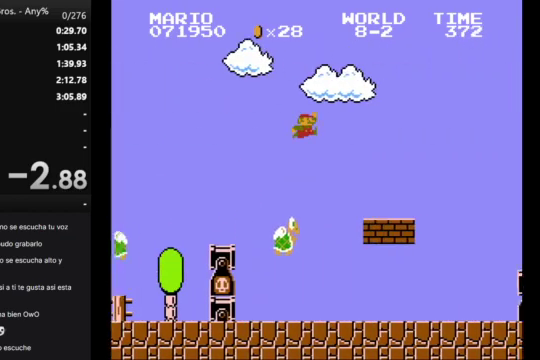
{"buttons": ["A", "B", "DPAD_RIGHT"], "events": [[433, "A", "down"]]}
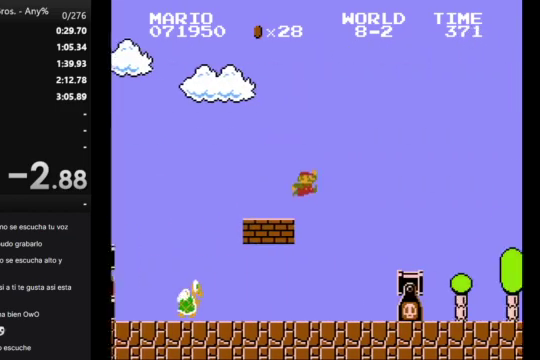
{"buttons": ["A", "B", "DPAD_RIGHT"], "events": []}
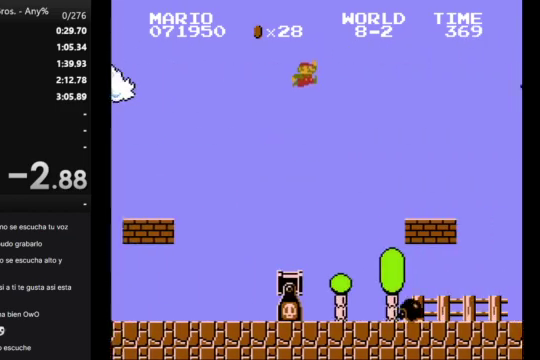
{"buttons": ["B", "DPAD_RIGHT"], "events": [[367, "A", "up"]]}
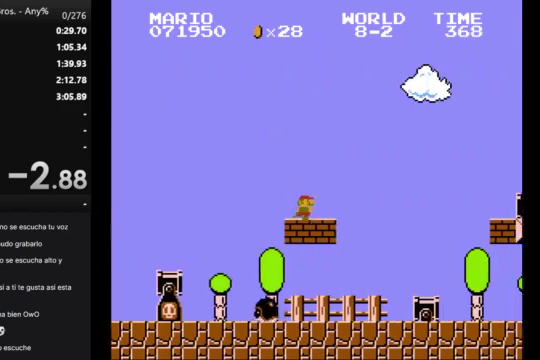
{"buttons": ["A", "B", "DPAD_RIGHT"], "events": [[167, "A", "down"]]}
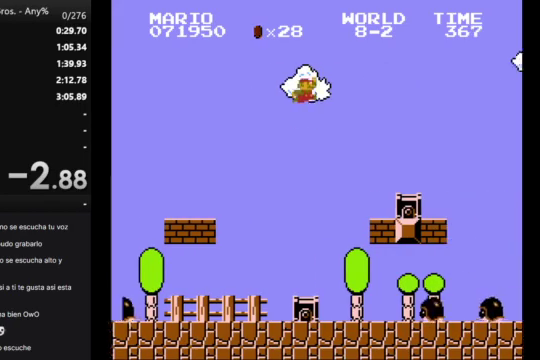
{"buttons": ["A", "B", "DPAD_RIGHT"], "events": [[100, "A", "up"], [500, "A", "down"]]}
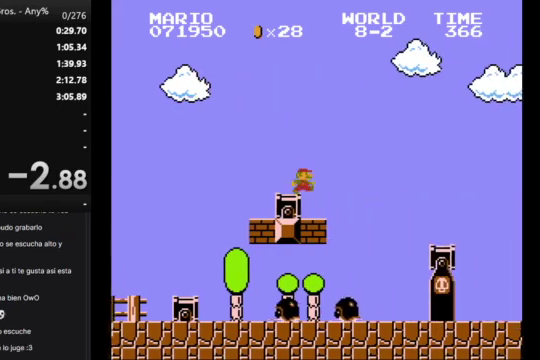
{"buttons": ["A", "B", "DPAD_RIGHT"], "events": [[167, "A", "up"], [500, "A", "down"]]}
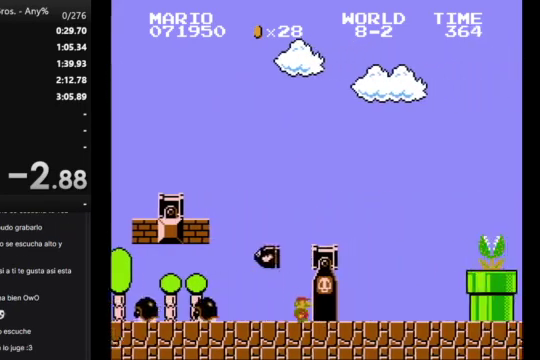
{"buttons": ["B", "DPAD_RIGHT"], "events": [[433, "A", "up"]]}
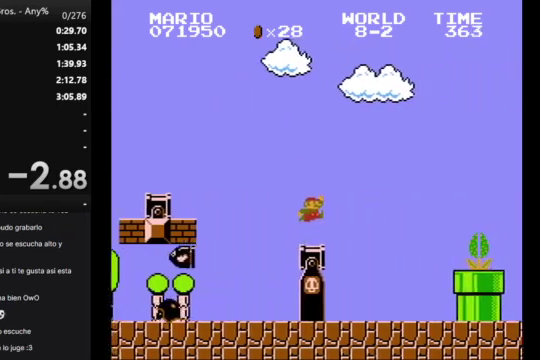
{"buttons": ["B", "DPAD_RIGHT"], "events": []}
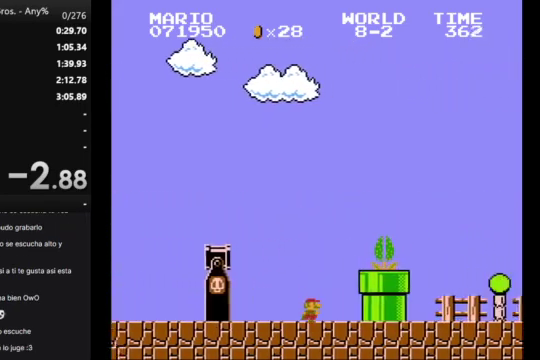
{"buttons": ["B", "DPAD_RIGHT"], "events": [[67, "A", "down"], [267, "A", "up"]]}
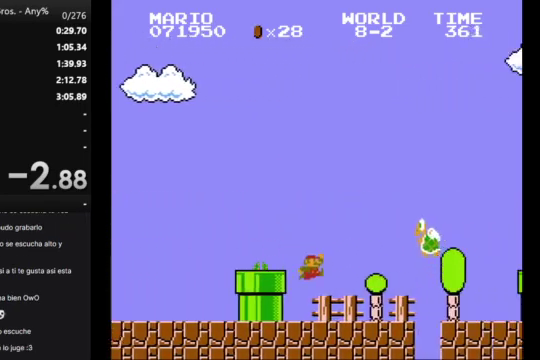
{"buttons": ["B", "DPAD_RIGHT"], "events": [[200, "A", "down"], [367, "A", "up"]]}
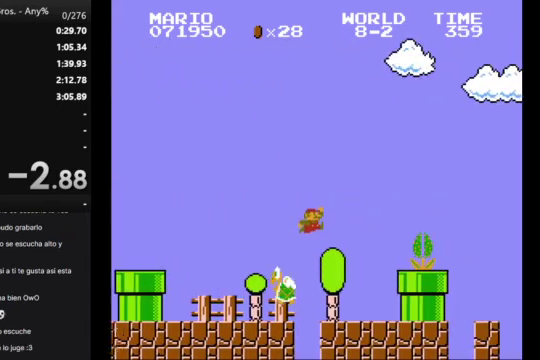
{"buttons": ["B"], "events": [[67, "DPAD_RIGHT", "up"], [200, "DPAD_LEFT", "down"], [367, "DPAD_LEFT", "up"]]}
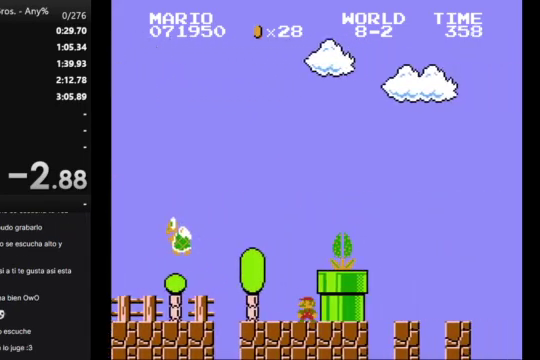
{"buttons": ["B", "DPAD_RIGHT"], "events": [[233, "A", "down"], [400, "A", "up"], [400, "DPAD_RIGHT", "down"]]}
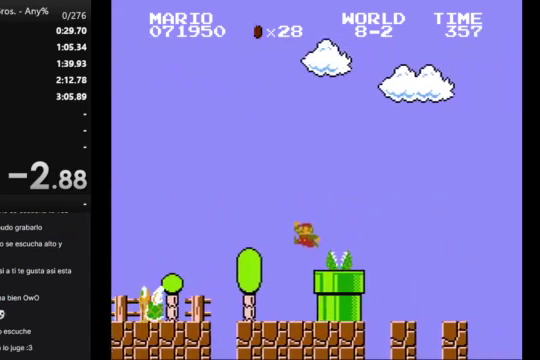
{"buttons": ["A", "B", "DPAD_RIGHT"], "events": [[433, "A", "down"]]}